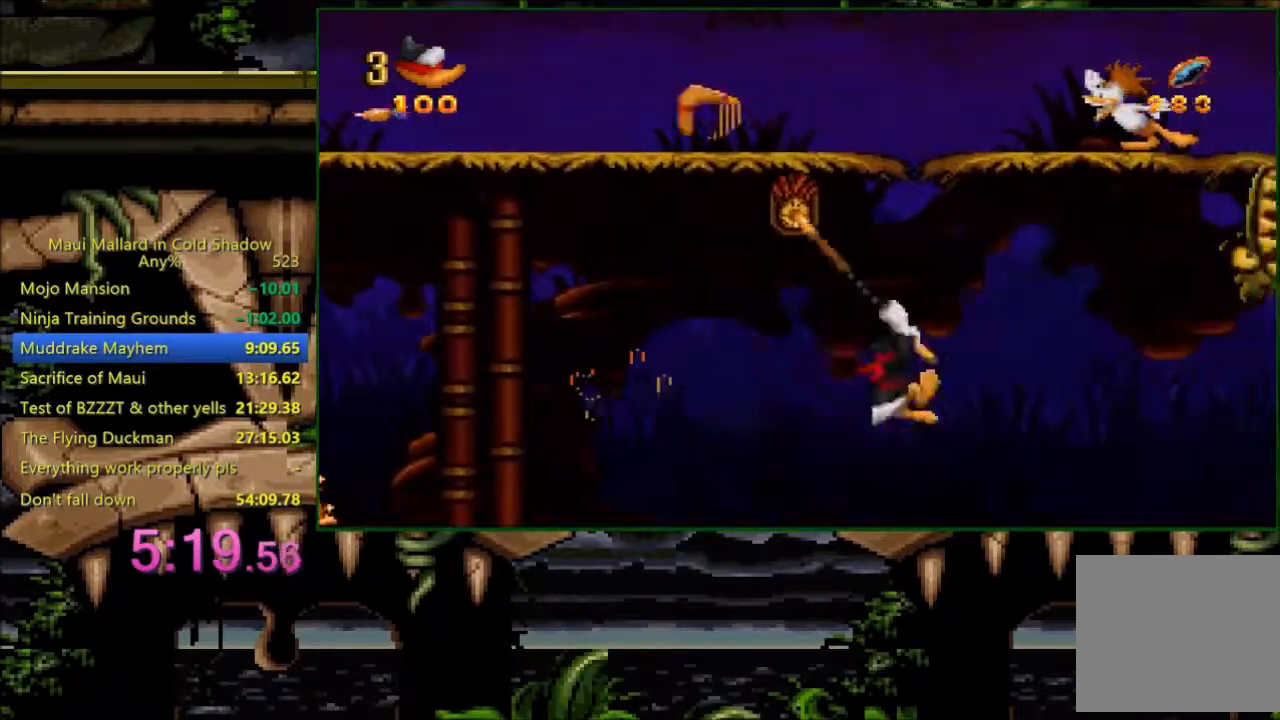
Gameplay with a controller (Xbox layout); each line is a JSON object with the inputs held at the frame after it. "events" lists button and stick changes between this image and that frame as [ms after this image, input, new state], when the widget could be followed in between. Not read: left_stick right_stick.
{"buttons": ["A", "X"], "events": [[183, "A", "down"], [433, "X", "down"]]}
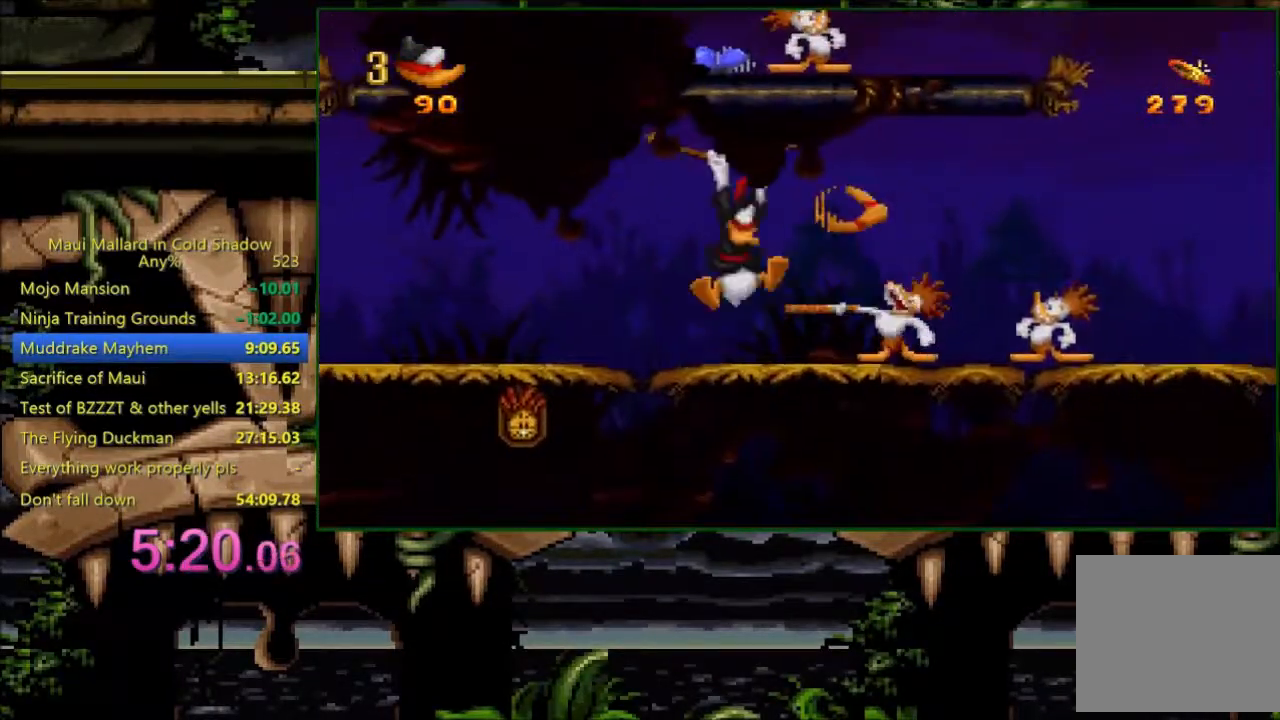
{"buttons": [], "events": [[100, "DPAD_RIGHT", "down"], [183, "A", "up"], [183, "X", "up"], [383, "DPAD_RIGHT", "up"]]}
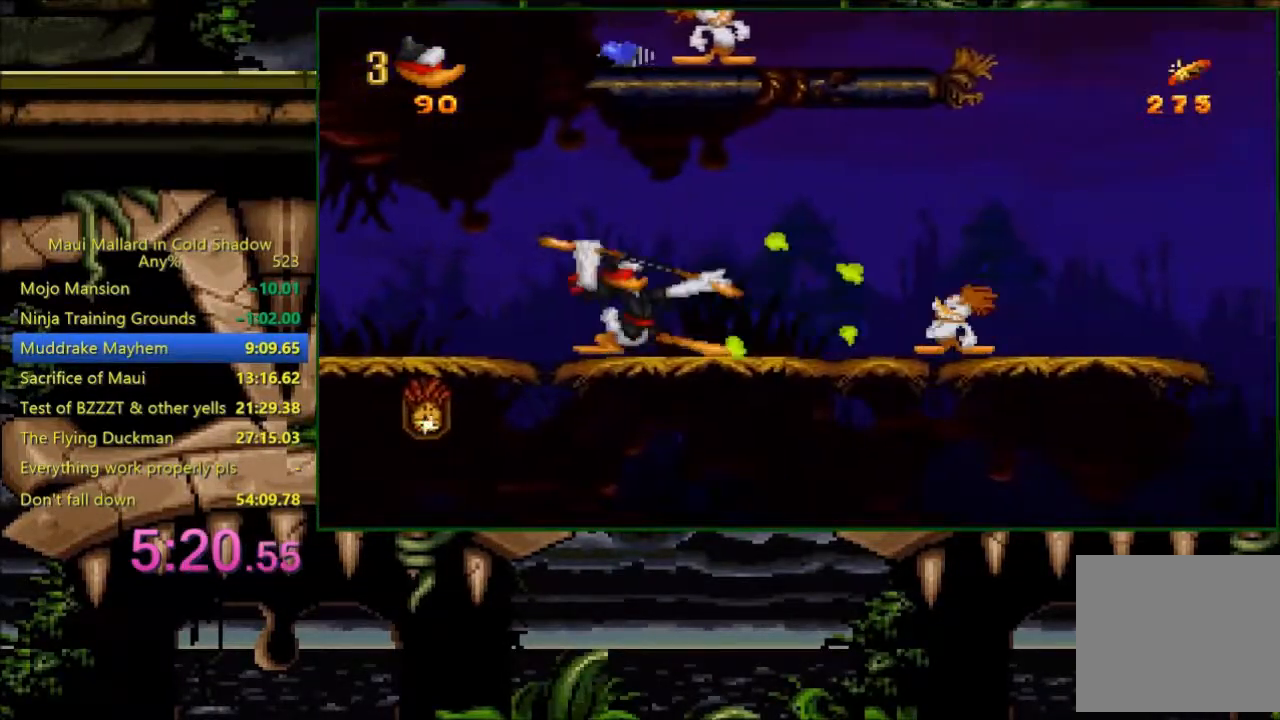
{"buttons": [], "events": [[233, "A", "down"], [300, "X", "down"], [500, "A", "up"], [500, "X", "up"]]}
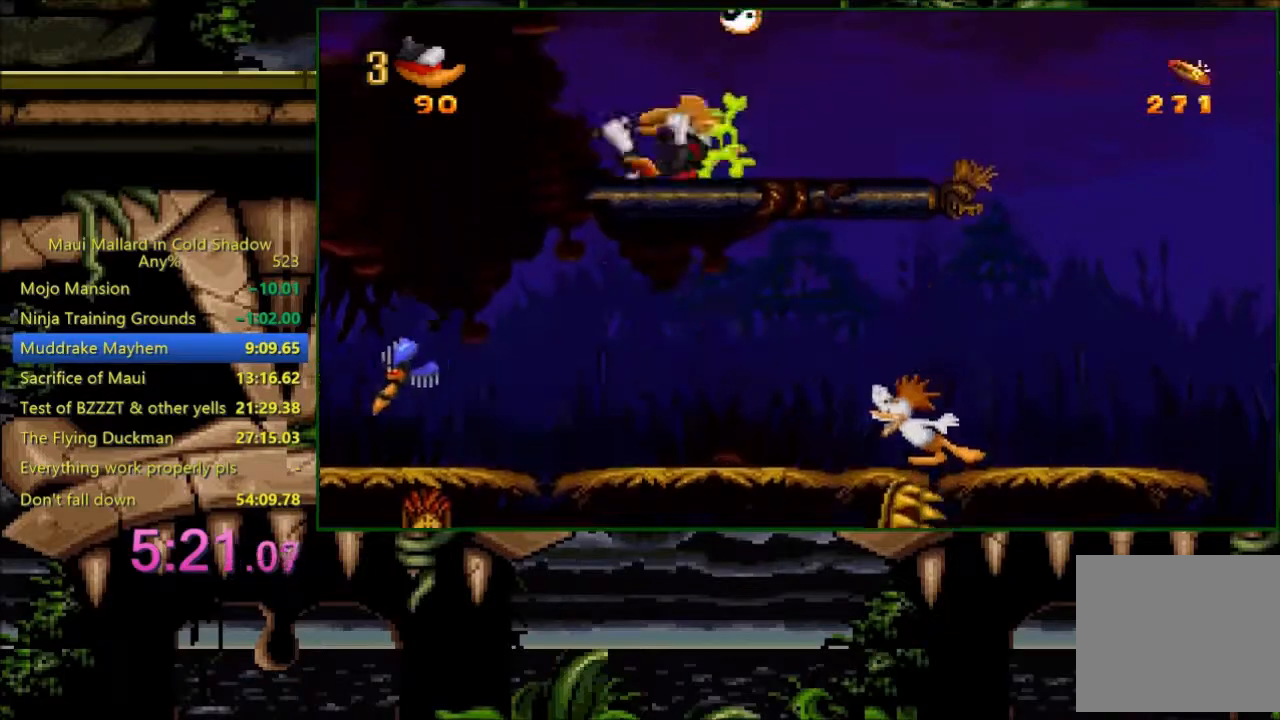
{"buttons": ["X", "DPAD_RIGHT"], "events": [[233, "DPAD_RIGHT", "down"], [433, "X", "down"]]}
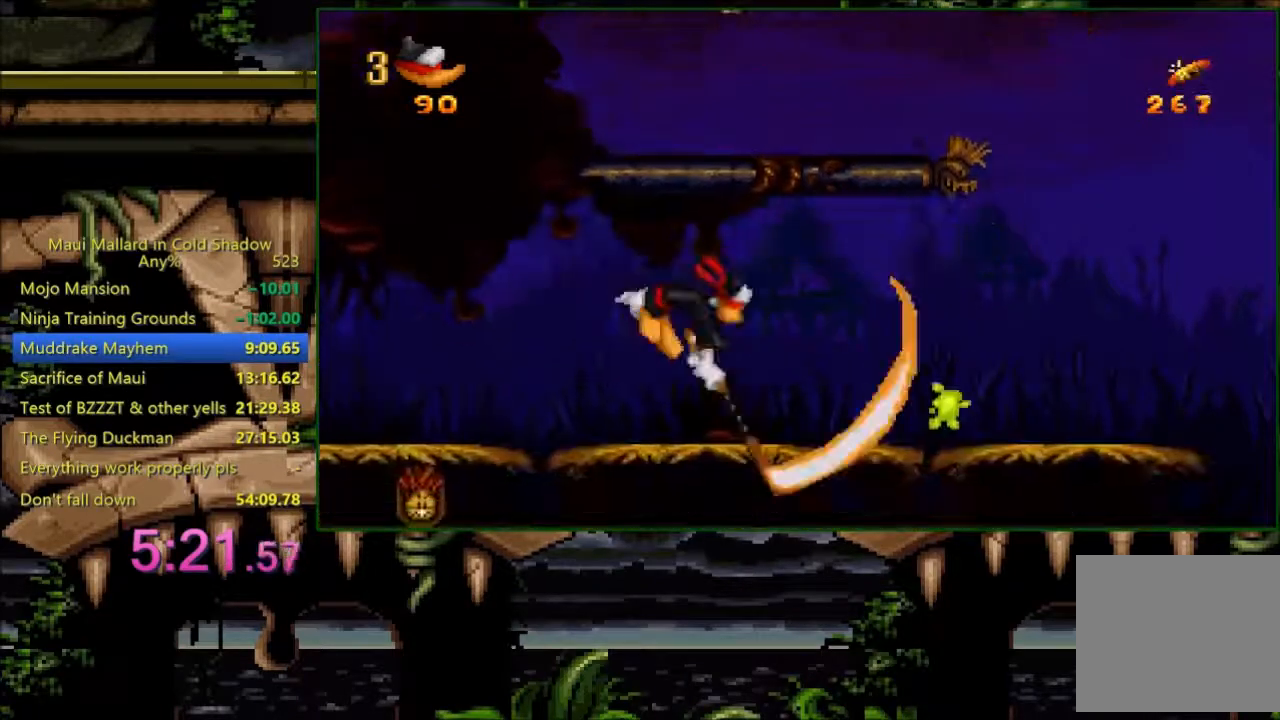
{"buttons": ["A", "DPAD_LEFT"], "events": [[33, "X", "up"], [100, "DPAD_RIGHT", "up"], [233, "DPAD_LEFT", "down"], [500, "A", "down"]]}
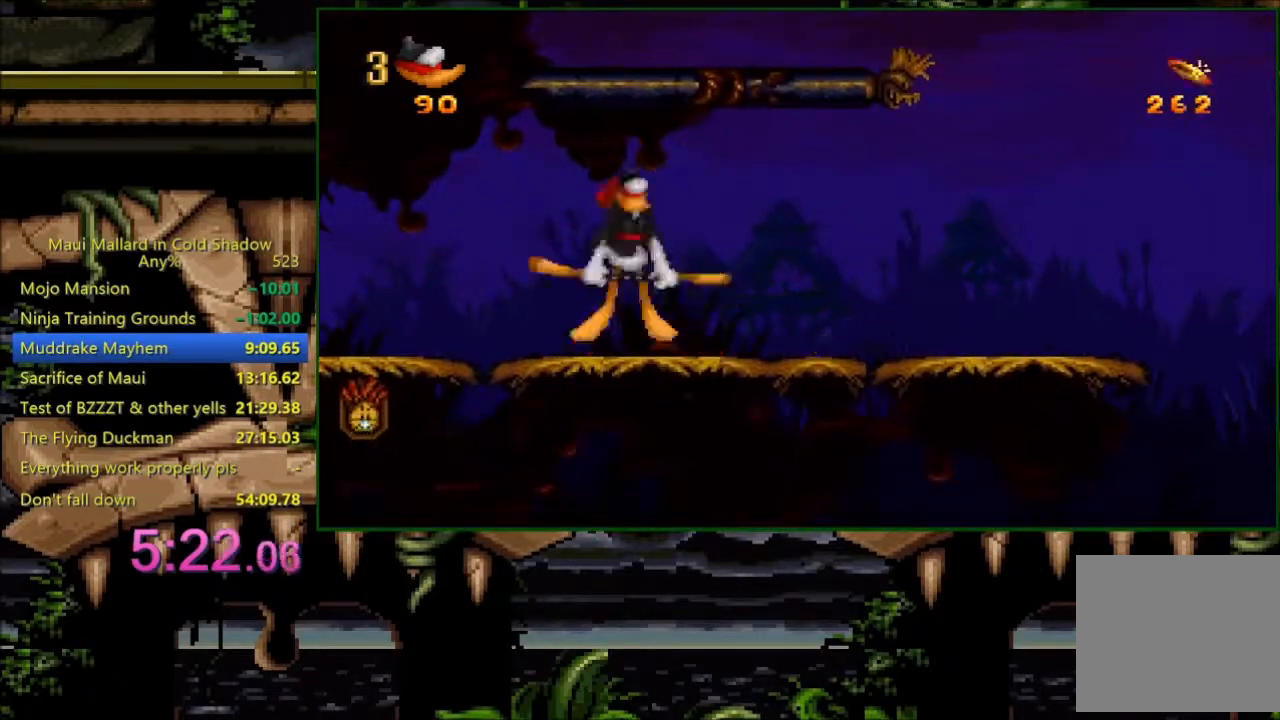
{"buttons": ["A", "X", "DPAD_LEFT"], "events": [[433, "X", "down"]]}
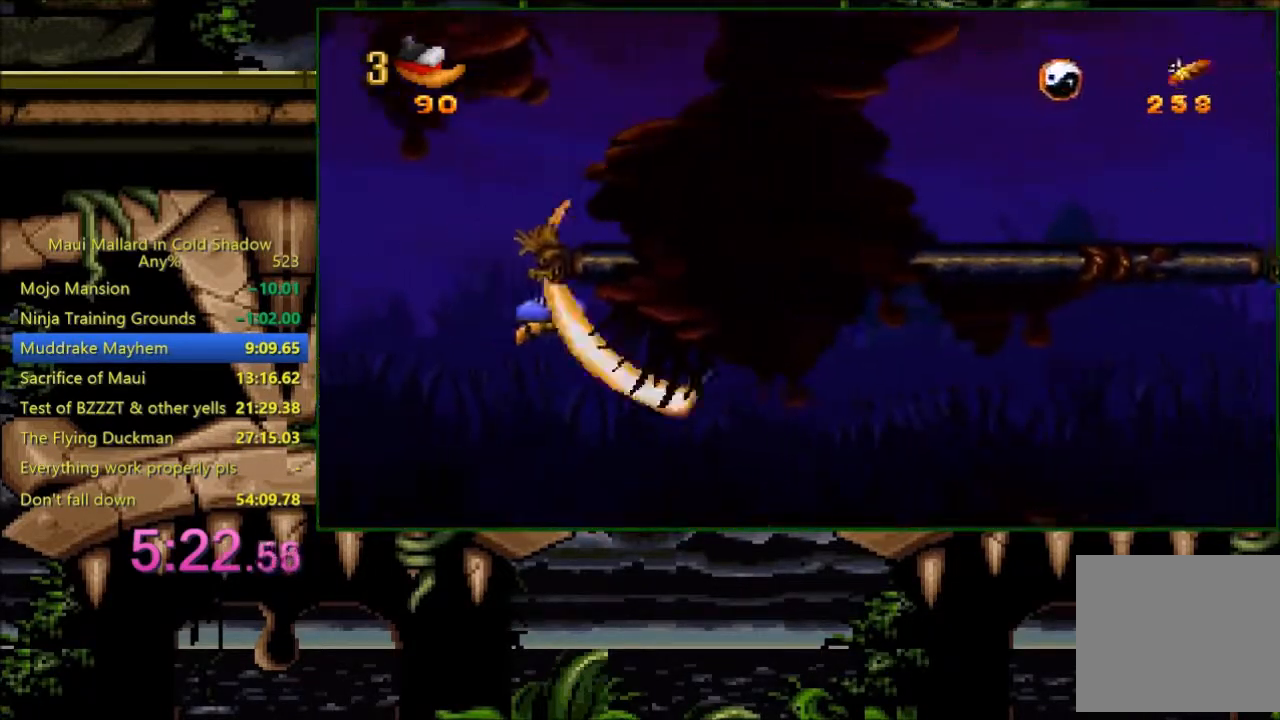
{"buttons": ["Y", "DPAD_RIGHT"], "events": [[100, "DPAD_LEFT", "up"], [133, "A", "up"], [133, "X", "up"], [300, "DPAD_RIGHT", "down"], [383, "Y", "down"]]}
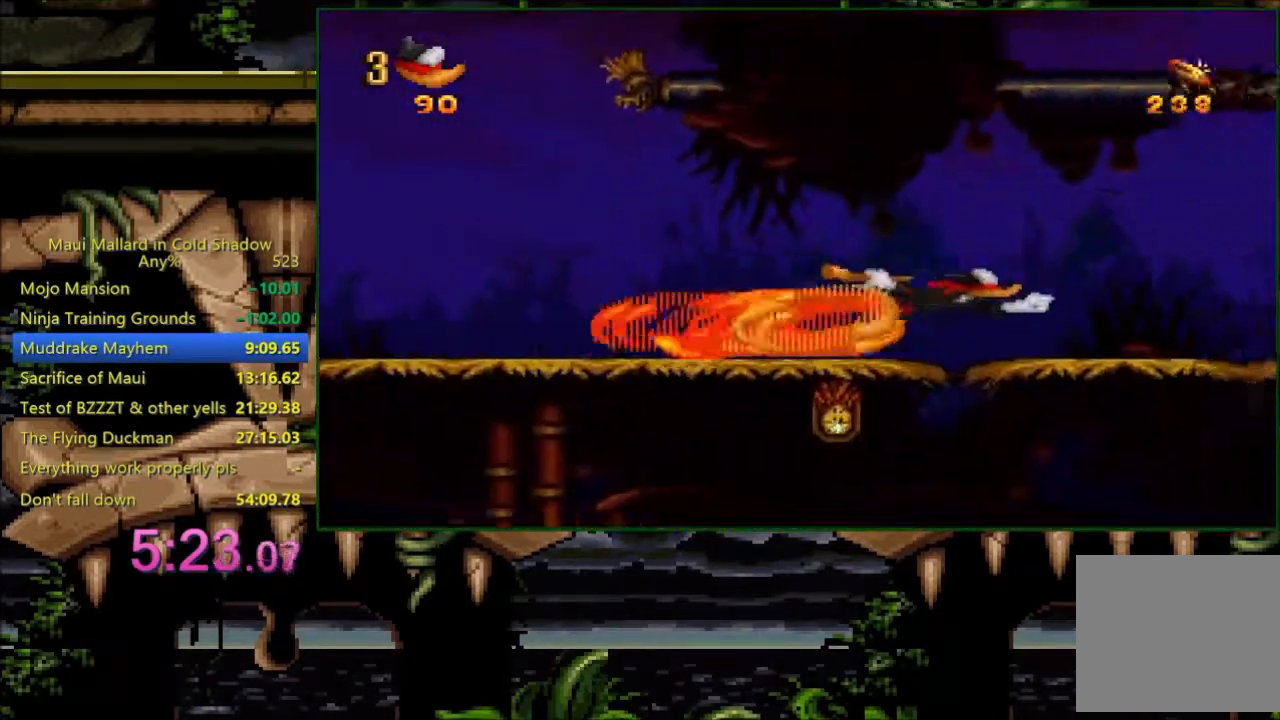
{"buttons": ["Y", "DPAD_LEFT"], "events": [[133, "DPAD_RIGHT", "up"], [183, "DPAD_LEFT", "down"], [300, "DPAD_LEFT", "up"], [333, "DPAD_RIGHT", "down"], [433, "DPAD_RIGHT", "up"], [483, "DPAD_LEFT", "down"]]}
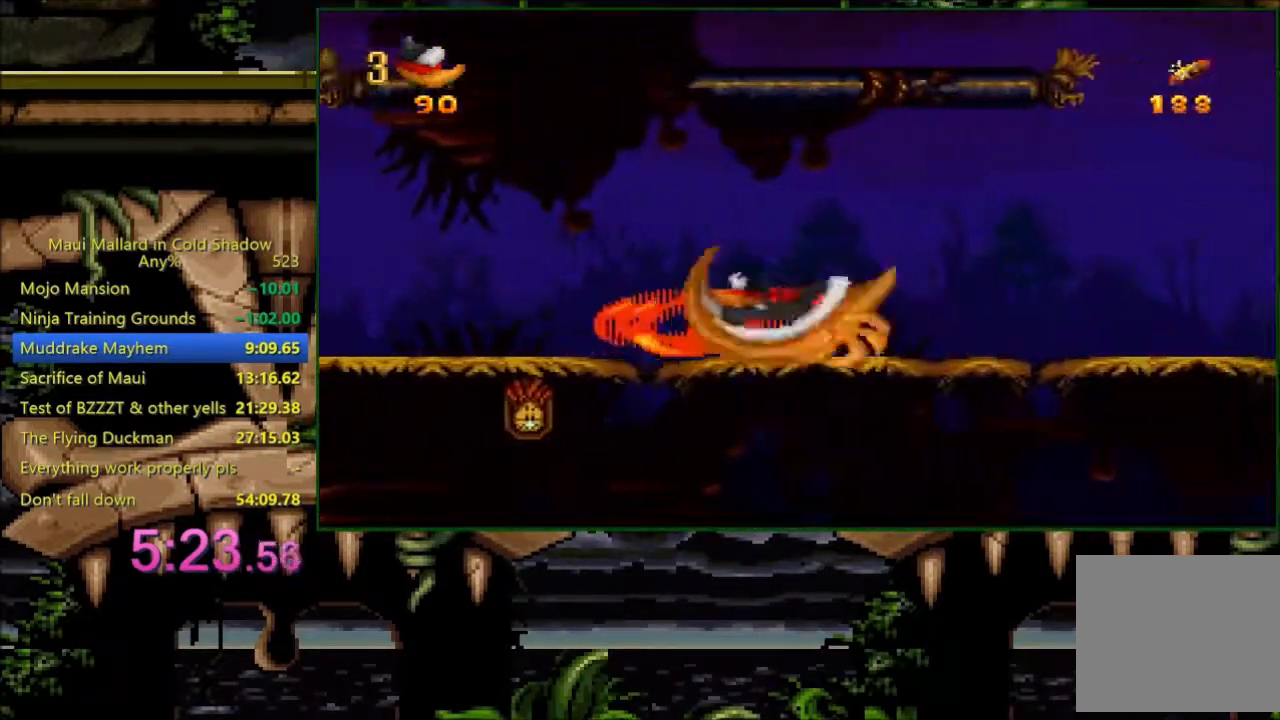
{"buttons": ["Y"], "events": [[33, "DPAD_LEFT", "up"], [83, "DPAD_RIGHT", "down"], [183, "DPAD_RIGHT", "up"], [200, "DPAD_LEFT", "down"], [283, "DPAD_LEFT", "up"], [300, "DPAD_RIGHT", "down"], [400, "DPAD_RIGHT", "up"], [433, "DPAD_LEFT", "down"], [500, "DPAD_LEFT", "up"]]}
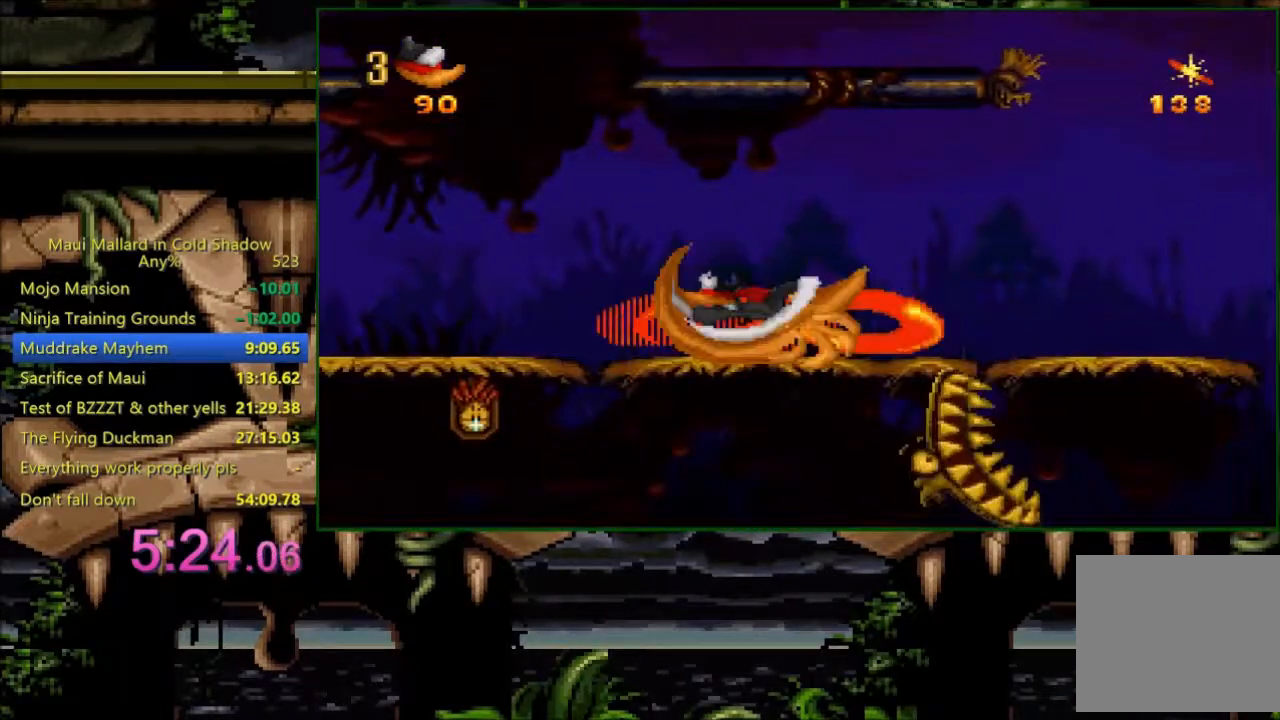
{"buttons": ["Y", "DPAD_LEFT"], "events": [[33, "DPAD_RIGHT", "down"], [183, "DPAD_RIGHT", "up"], [200, "DPAD_LEFT", "down"], [283, "DPAD_LEFT", "up"], [300, "DPAD_RIGHT", "down"], [400, "DPAD_RIGHT", "up"], [433, "DPAD_LEFT", "down"]]}
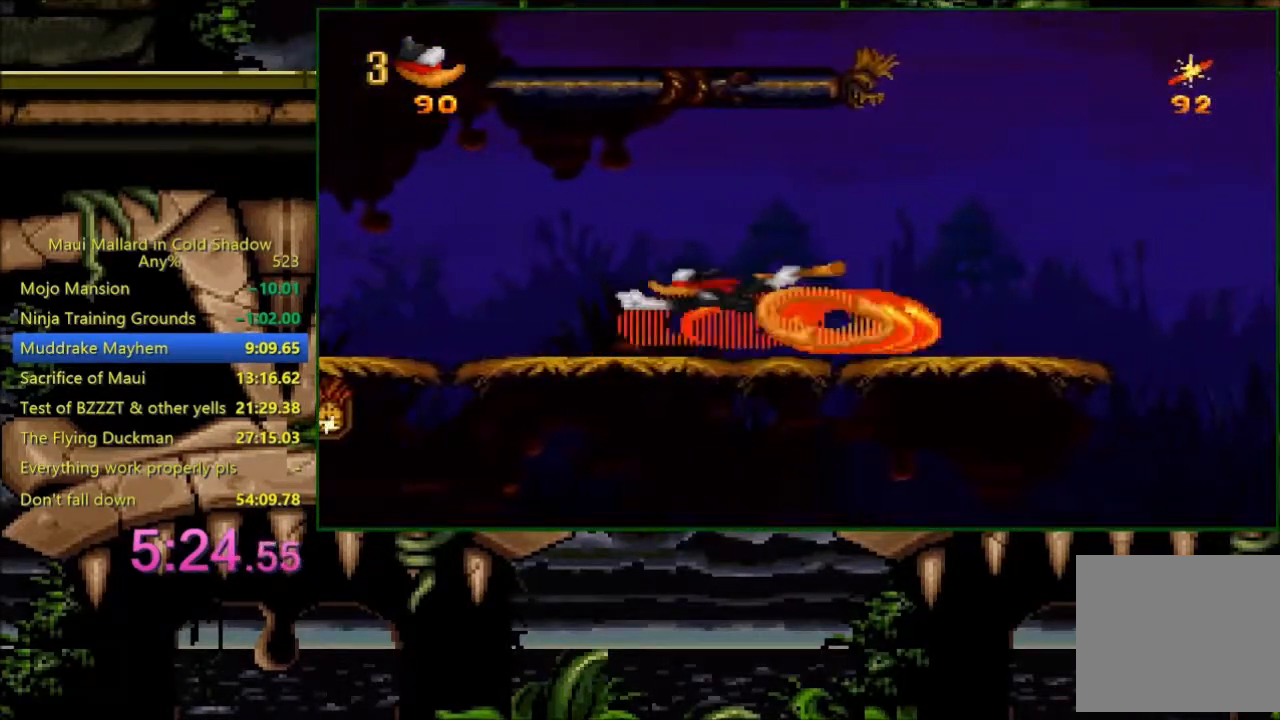
{"buttons": ["Y", "DPAD_LEFT"], "events": [[33, "DPAD_LEFT", "up"], [83, "DPAD_RIGHT", "down"], [183, "DPAD_RIGHT", "up"], [200, "DPAD_LEFT", "down"], [283, "DPAD_LEFT", "up"], [333, "DPAD_RIGHT", "down"], [400, "DPAD_RIGHT", "up"], [433, "DPAD_LEFT", "down"]]}
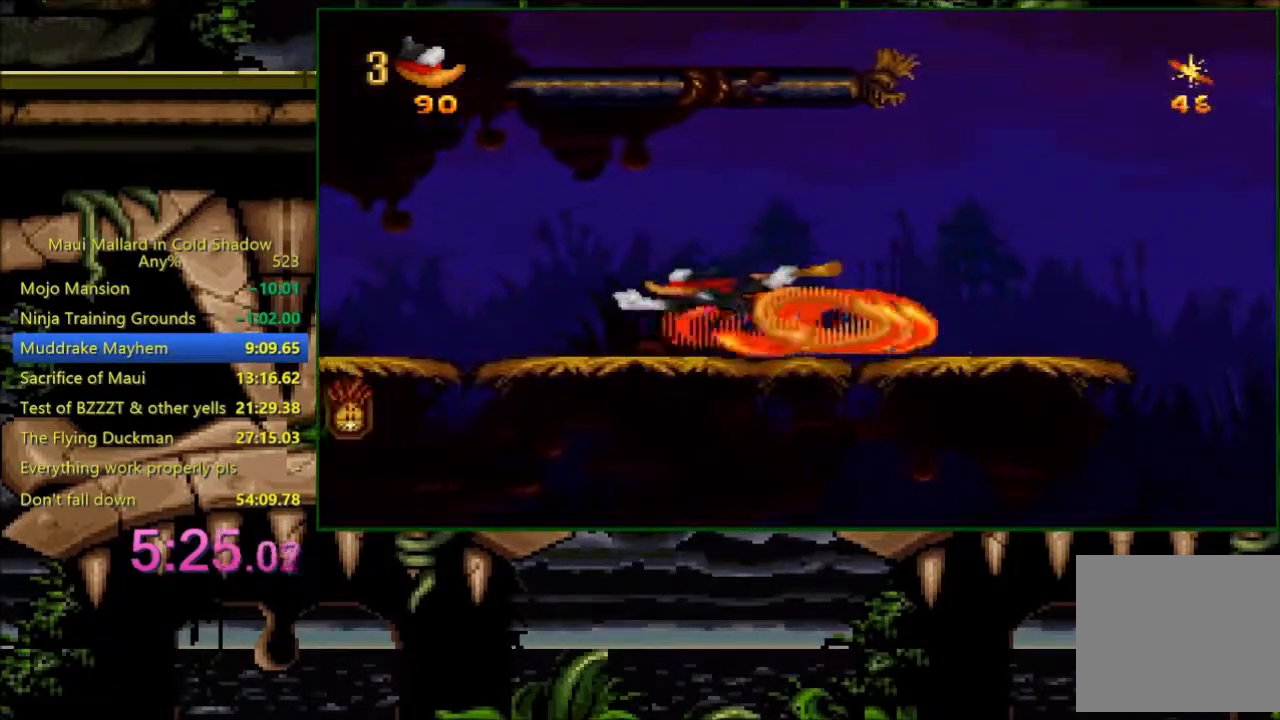
{"buttons": [], "events": [[33, "DPAD_LEFT", "up"], [83, "DPAD_RIGHT", "down"], [100, "DPAD_RIGHT", "up"], [133, "DPAD_LEFT", "down"], [183, "Y", "up"], [200, "DPAD_LEFT", "up"]]}
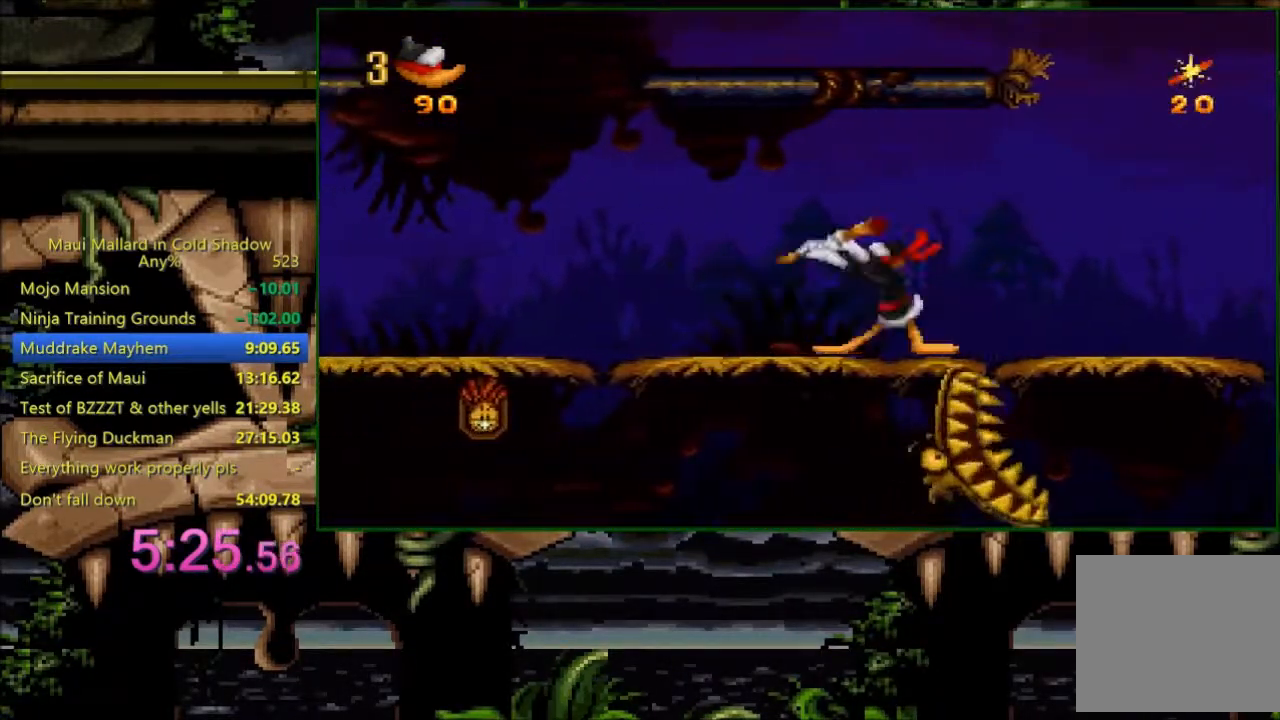
{"buttons": ["DPAD_LEFT"], "events": [[400, "DPAD_LEFT", "down"]]}
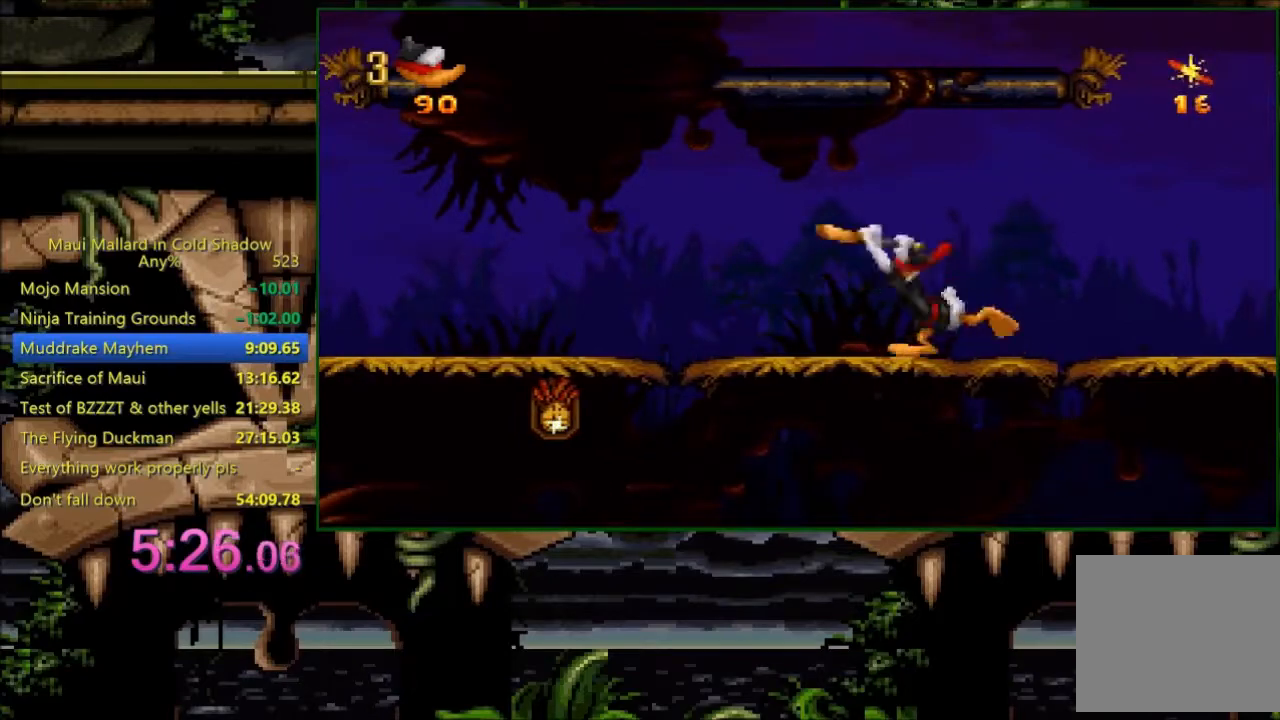
{"buttons": [], "events": [[33, "DPAD_LEFT", "up"]]}
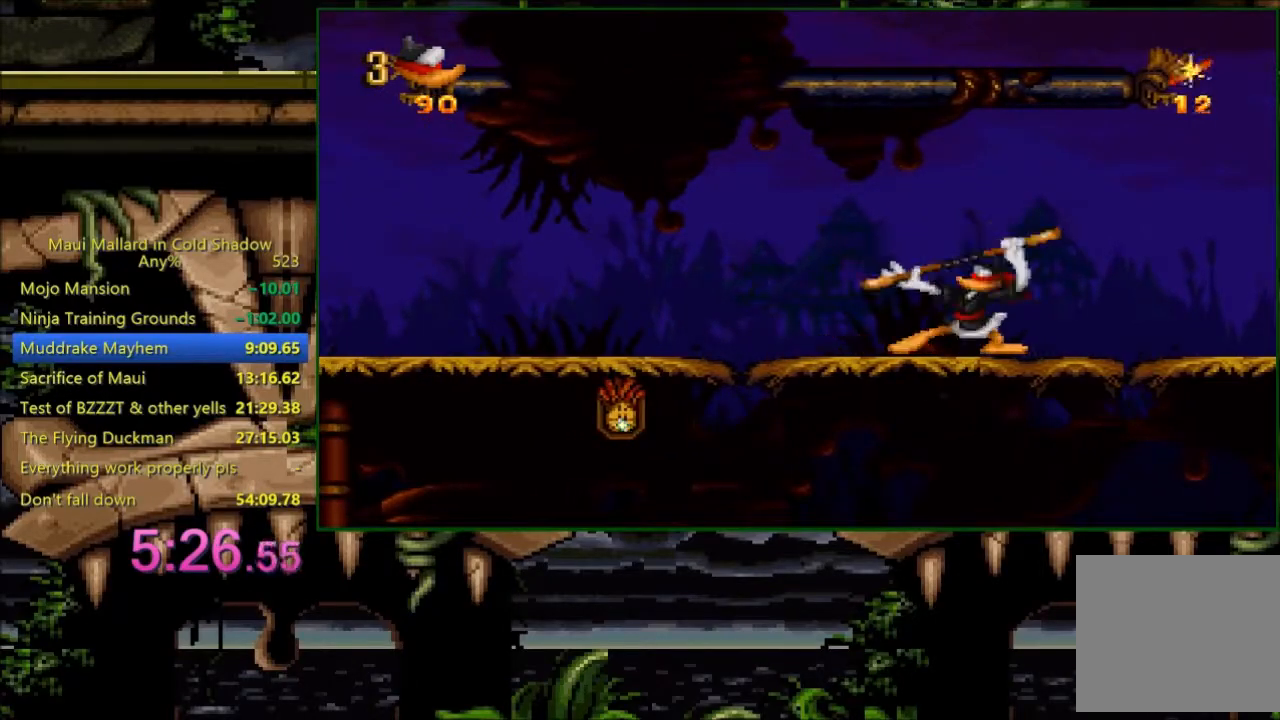
{"buttons": [], "events": []}
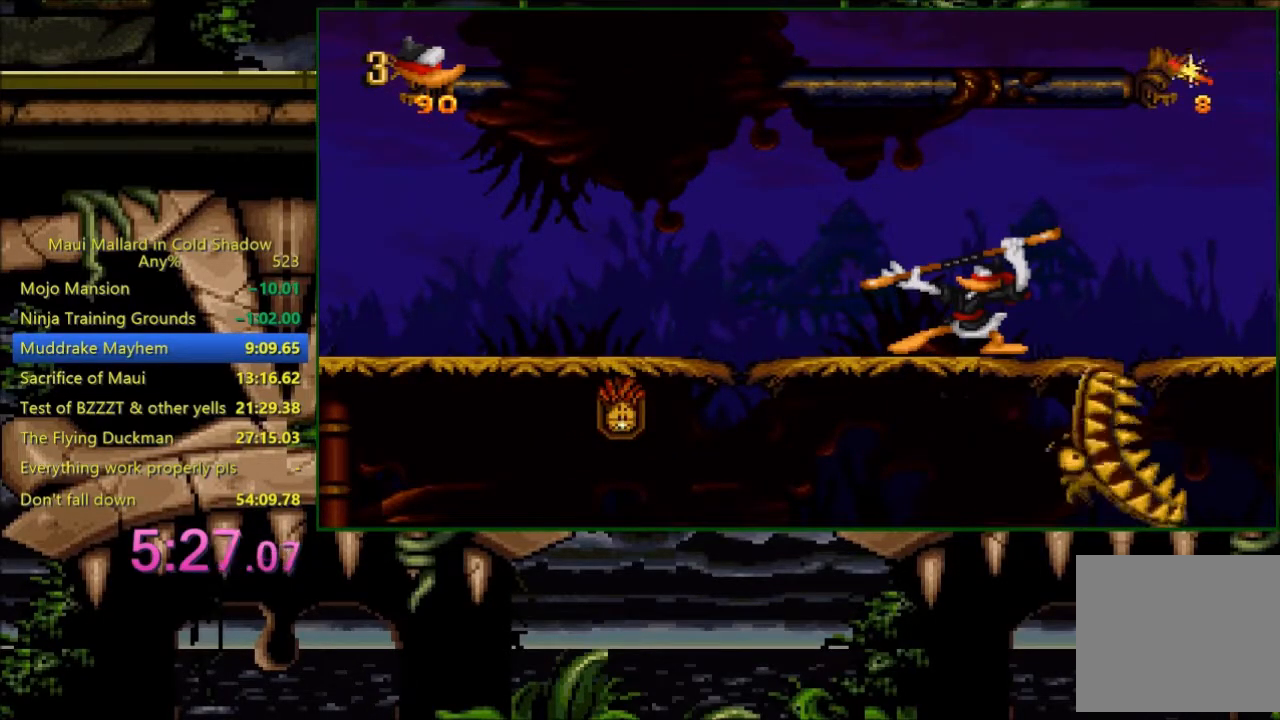
{"buttons": [], "events": []}
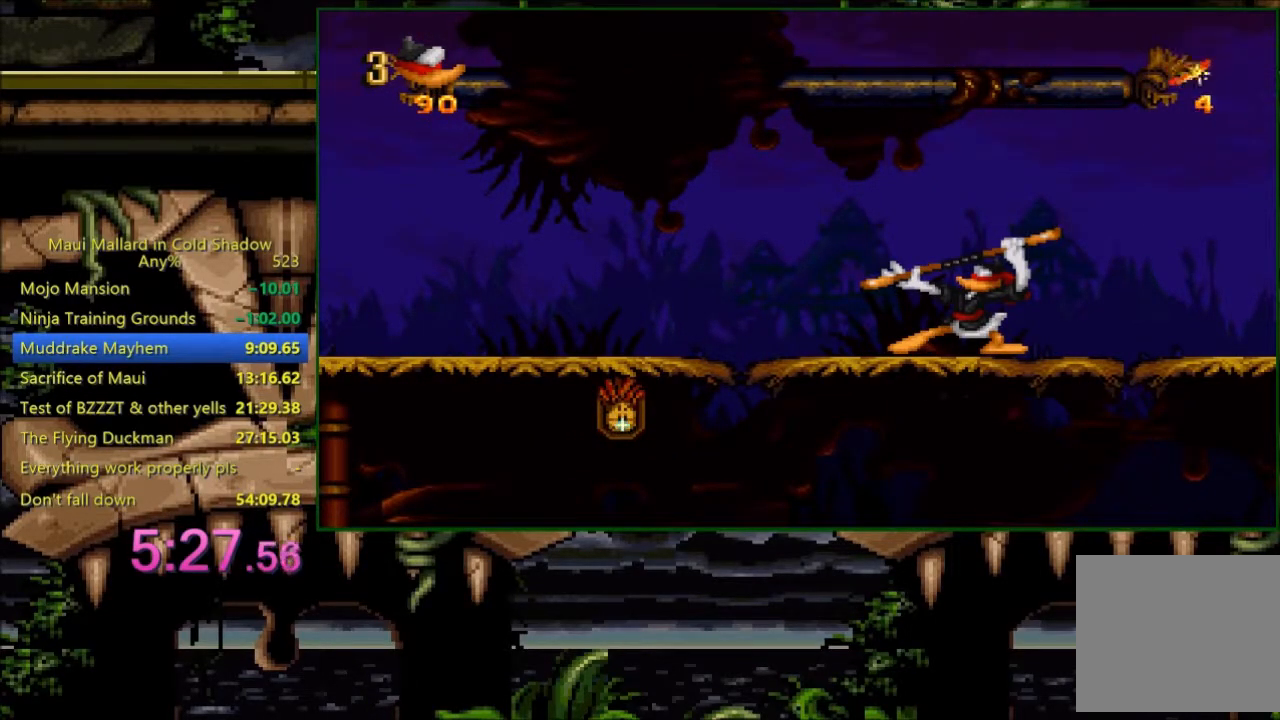
{"buttons": ["A"], "events": [[383, "A", "down"]]}
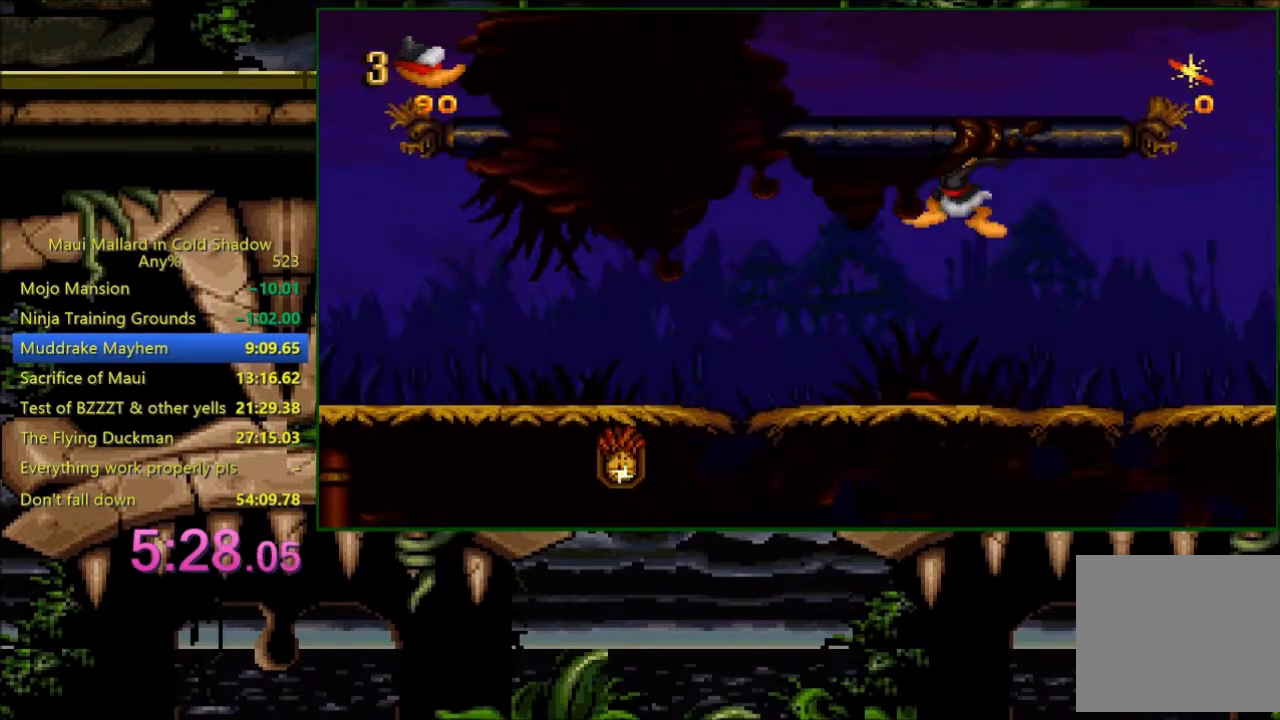
{"buttons": ["A", "DPAD_RIGHT"], "events": [[500, "DPAD_RIGHT", "down"]]}
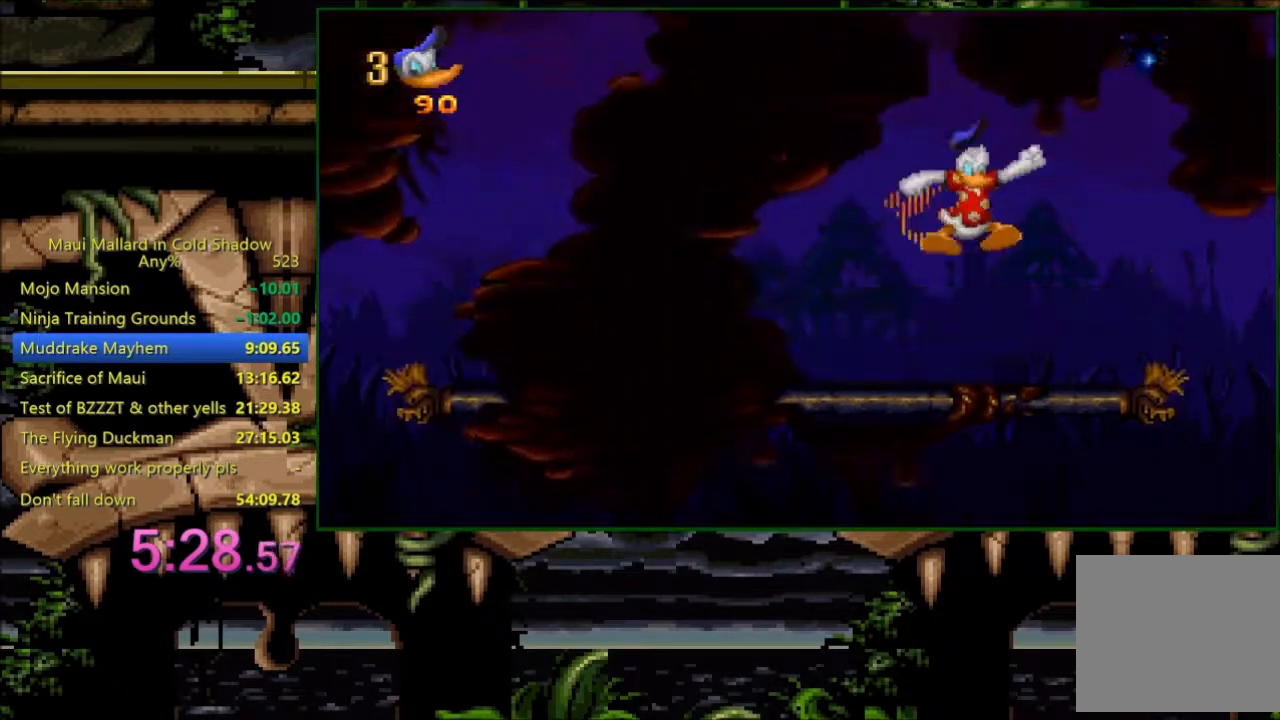
{"buttons": [], "events": [[33, "A", "up"], [300, "L1", "down"], [333, "DPAD_RIGHT", "up"], [400, "L1", "up"]]}
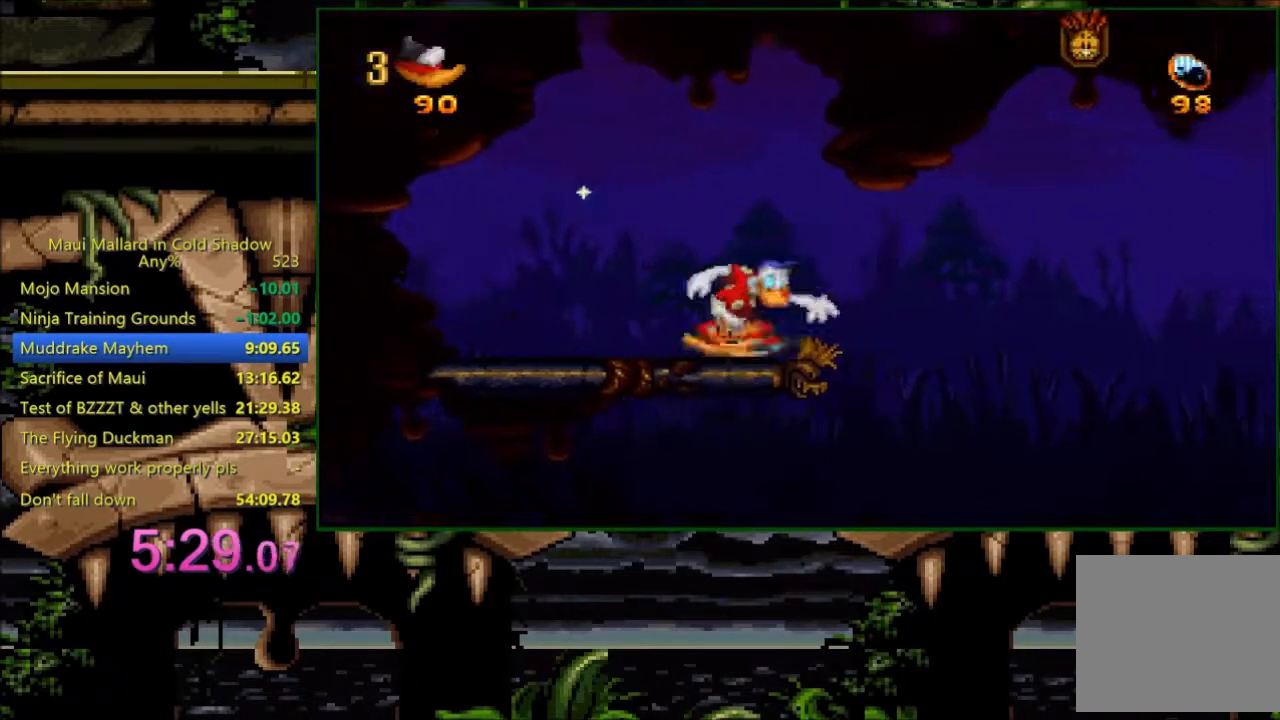
{"buttons": [], "events": []}
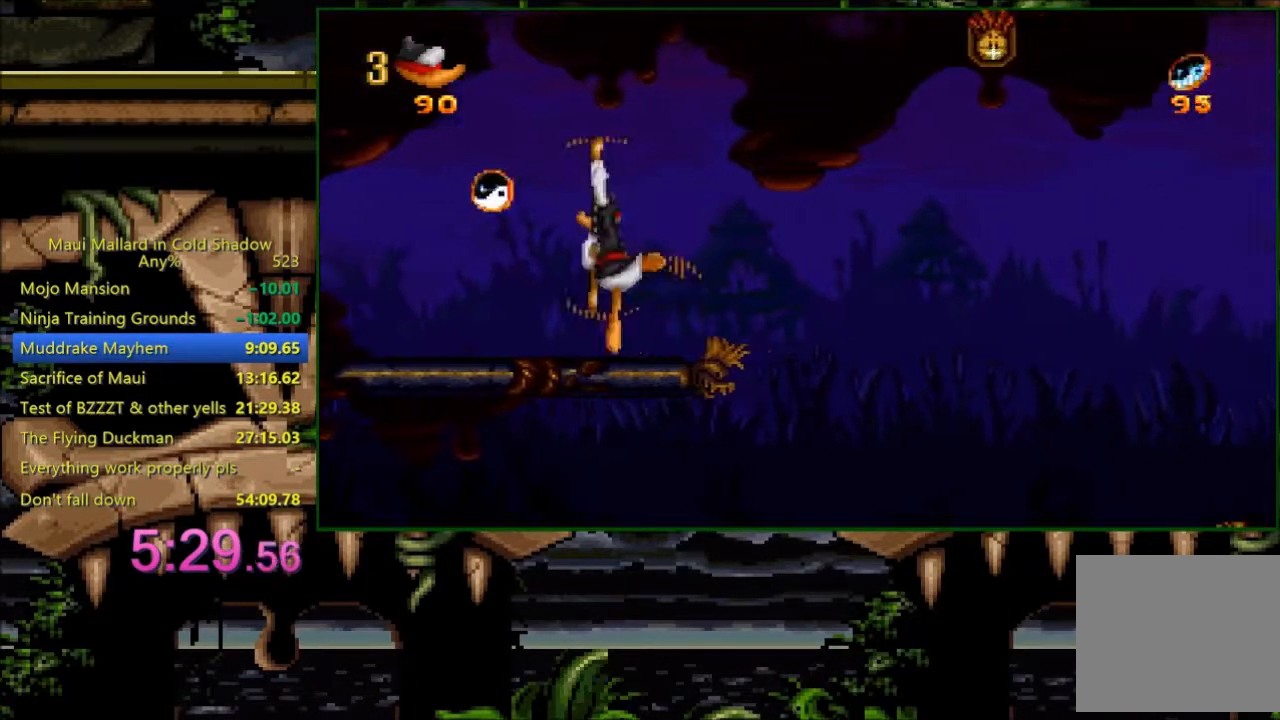
{"buttons": ["A", "DPAD_RIGHT"], "events": [[400, "DPAD_RIGHT", "down"], [483, "A", "down"]]}
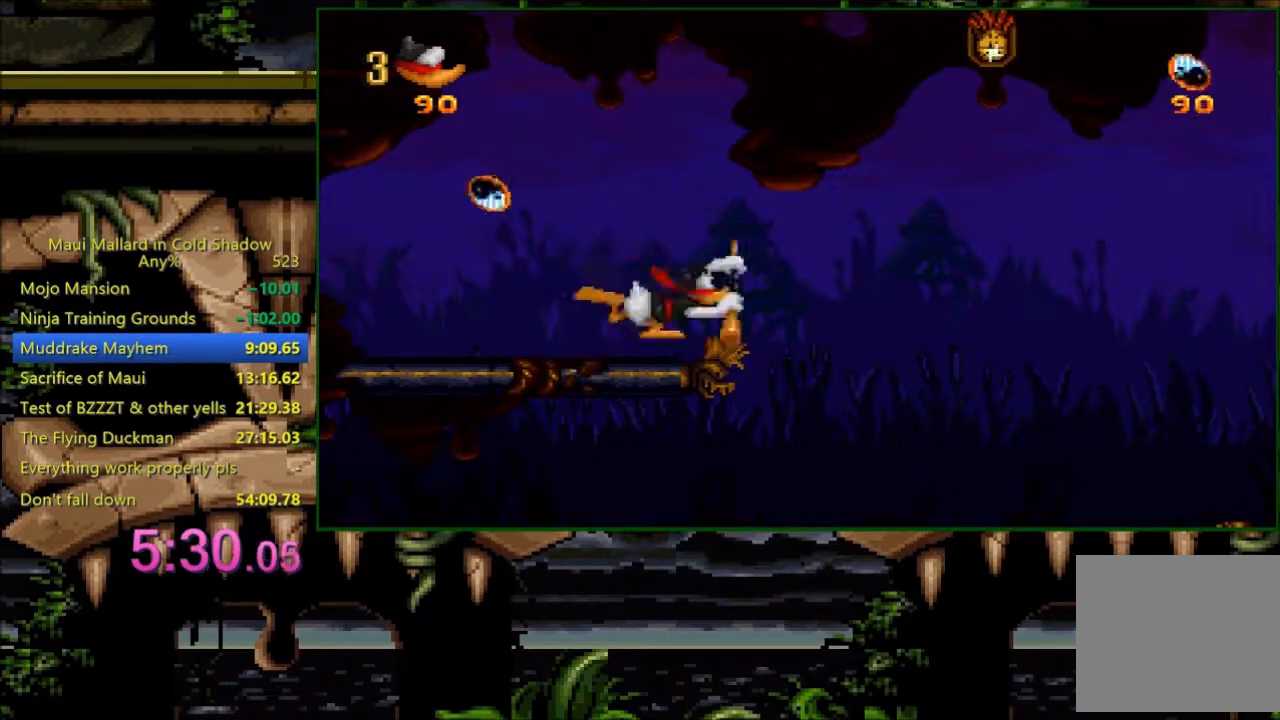
{"buttons": ["DPAD_RIGHT"], "events": [[83, "A", "up"], [233, "X", "down"], [300, "X", "up"]]}
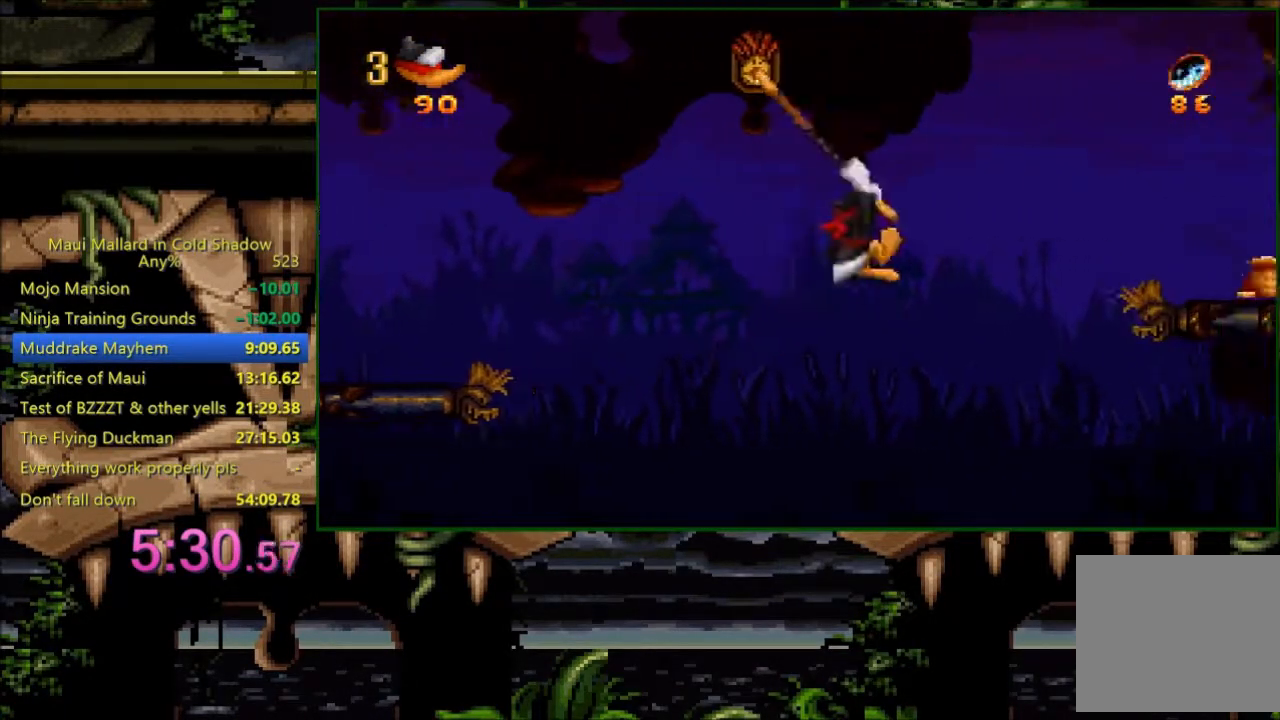
{"buttons": ["DPAD_RIGHT"], "events": [[83, "A", "down"], [183, "A", "up"]]}
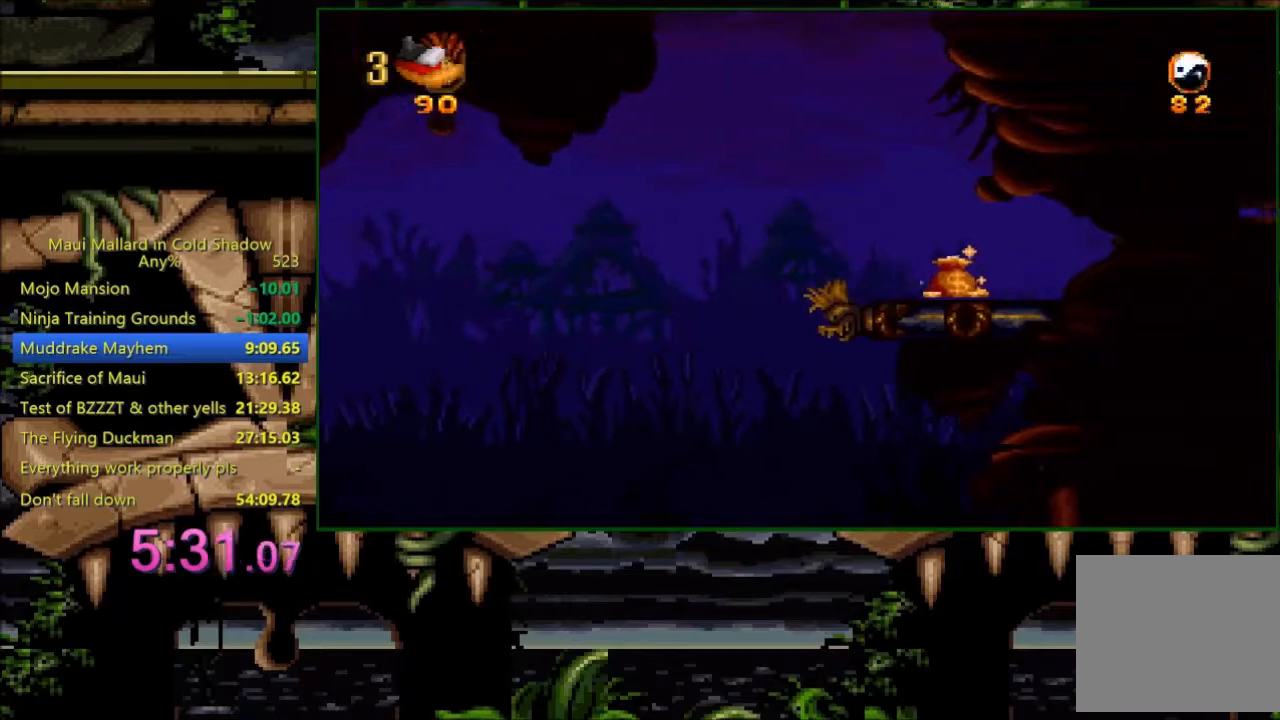
{"buttons": ["DPAD_RIGHT"], "events": []}
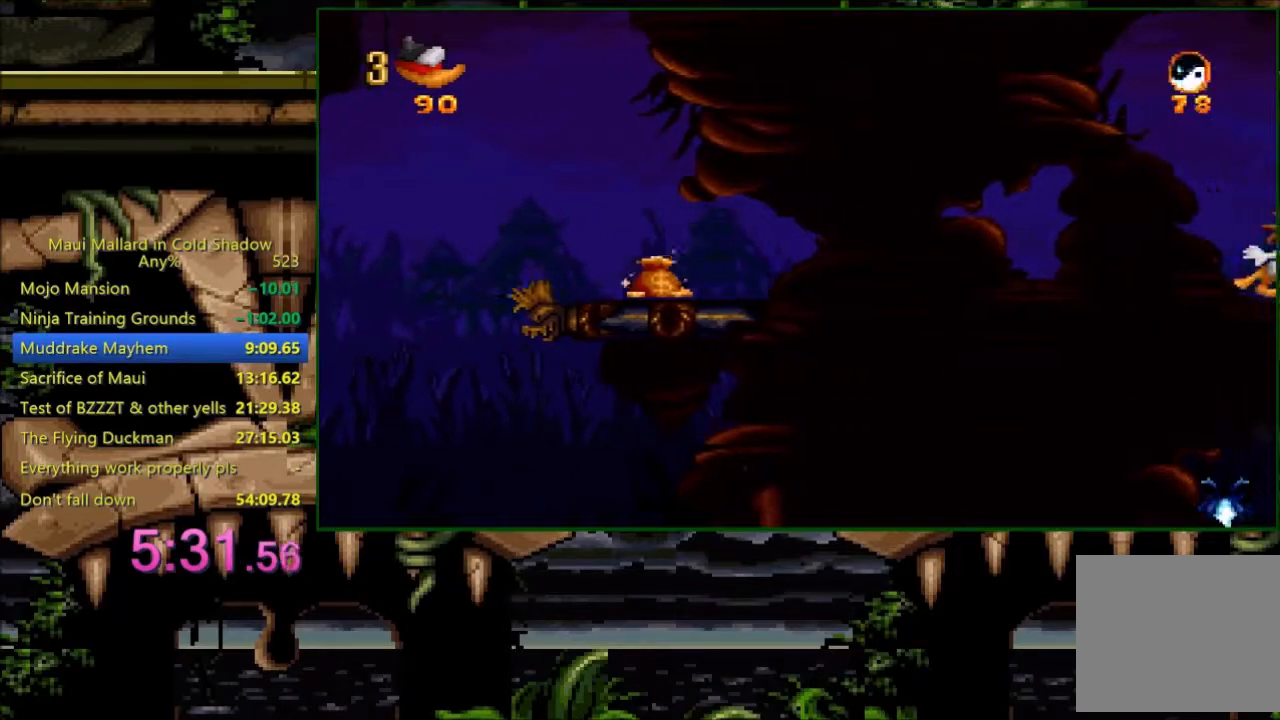
{"buttons": ["A", "X", "DPAD_RIGHT"], "events": [[400, "A", "down"], [500, "X", "down"]]}
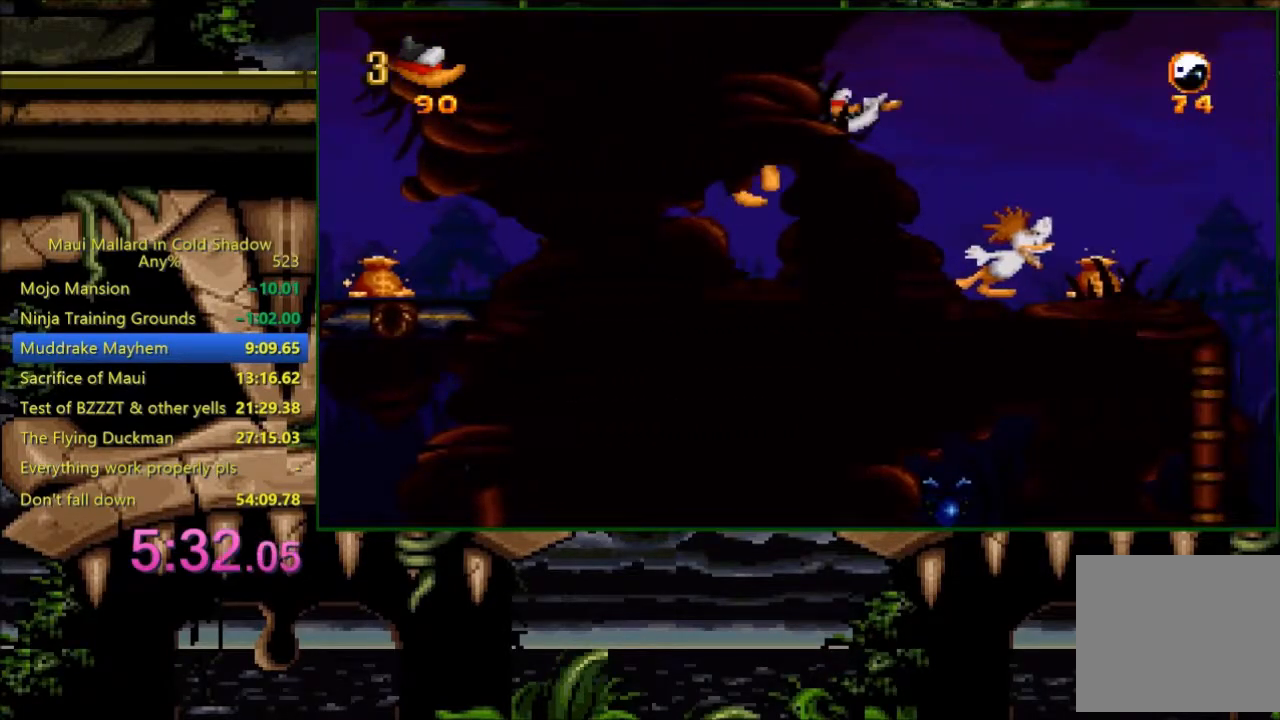
{"buttons": ["A", "X", "DPAD_RIGHT"], "events": []}
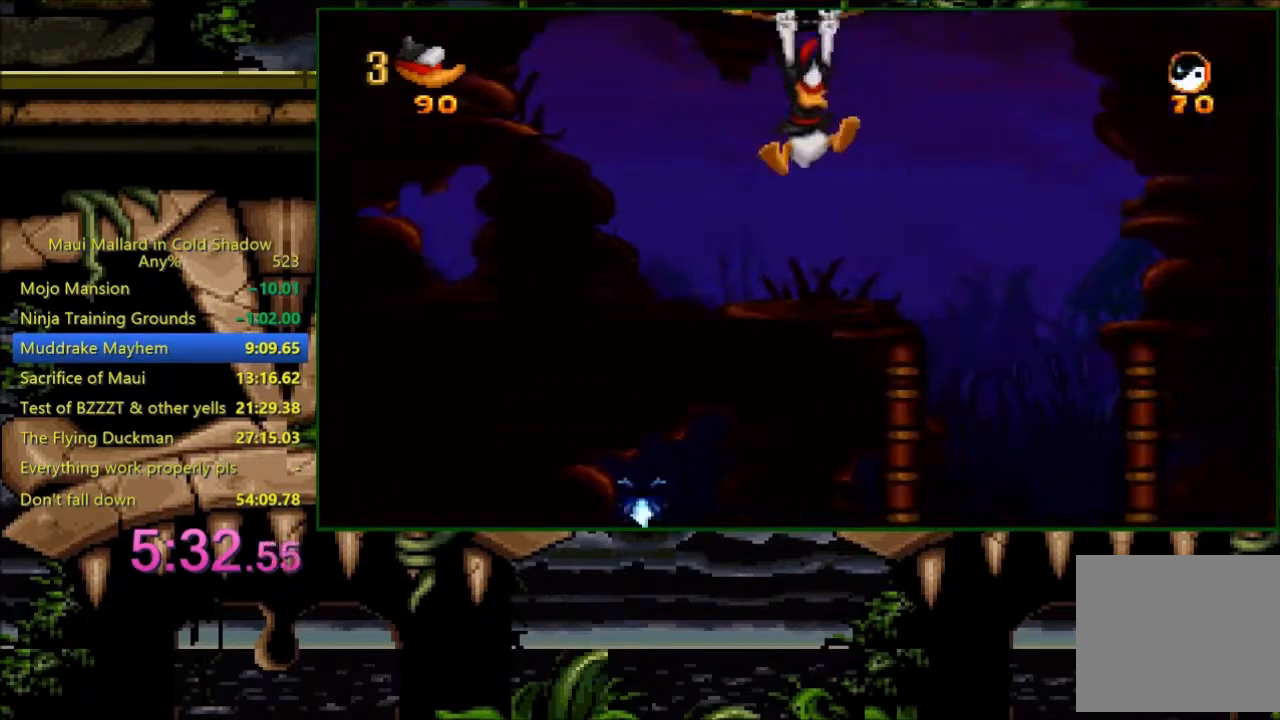
{"buttons": ["DPAD_RIGHT"], "events": [[33, "X", "up"], [100, "A", "up"]]}
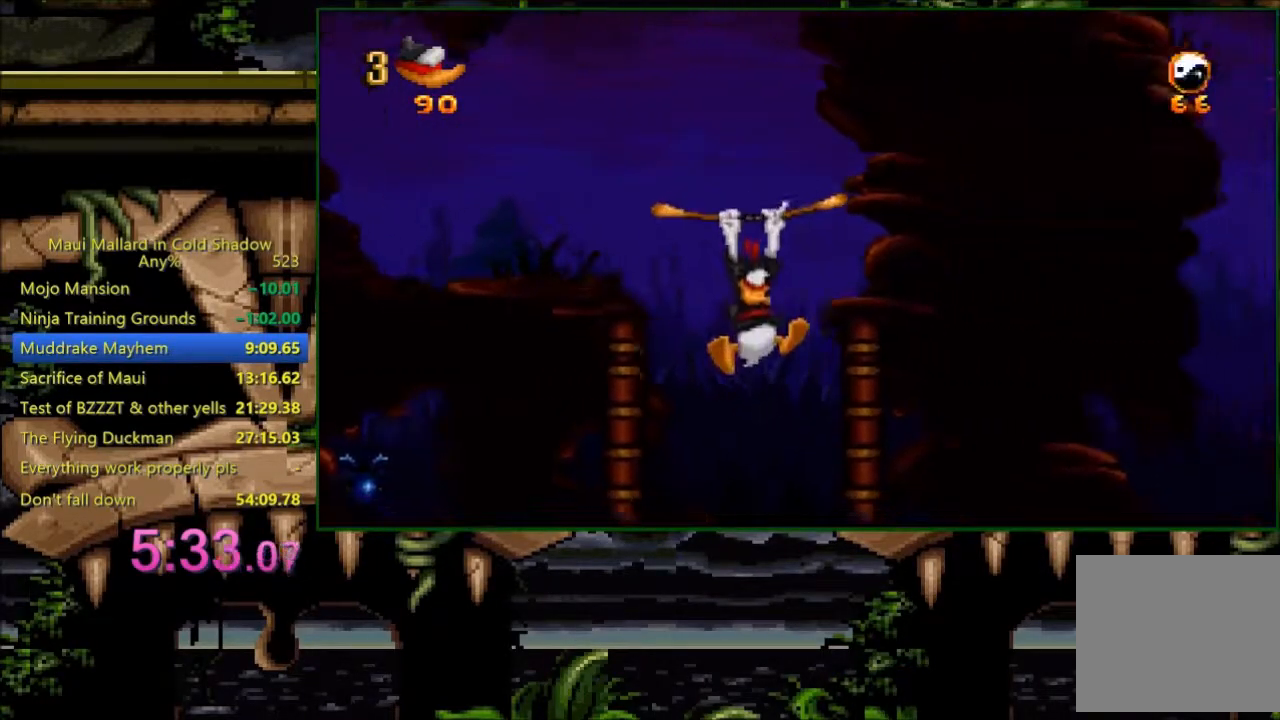
{"buttons": ["DPAD_RIGHT"], "events": []}
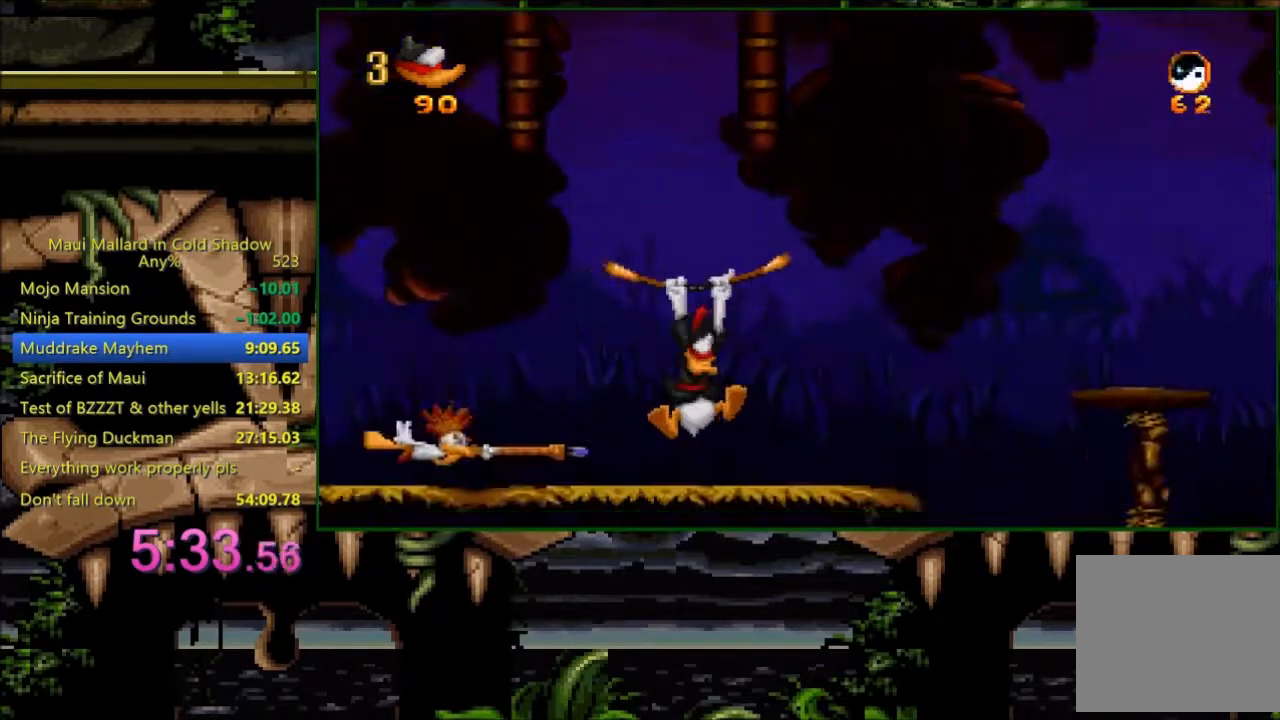
{"buttons": ["DPAD_RIGHT"], "events": [[300, "A", "down"], [483, "A", "up"]]}